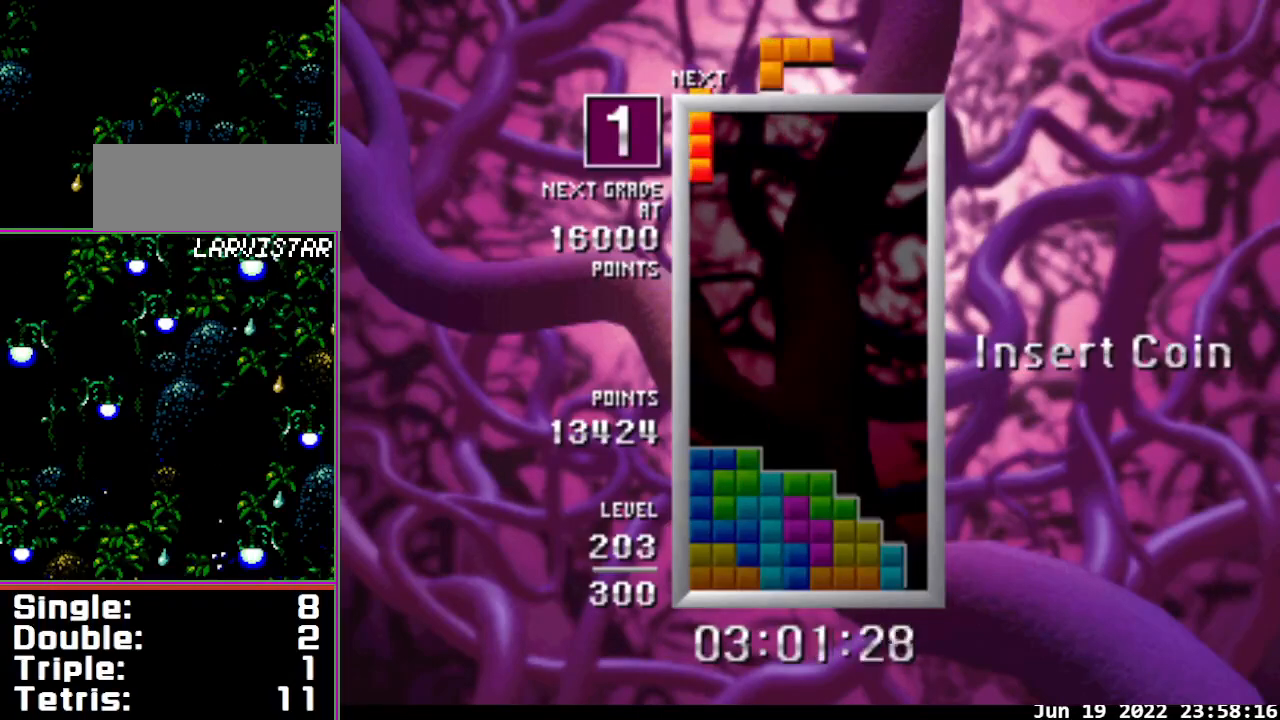
Gameplay with a controller; each line is a JSON object with the inputs held at the frame after it. "events" lists button and stick changes between this image and that frame as [ms after this image, input, new state], when the widget could be followed in between. Not read: L3 R3.
{"buttons": ["DPAD_LEFT"], "events": [[67, "DPAD_LEFT", "up"], [100, "DPAD_DOWN", "down"], [400, "DPAD_DOWN", "up"], [400, "DPAD_LEFT", "down"]]}
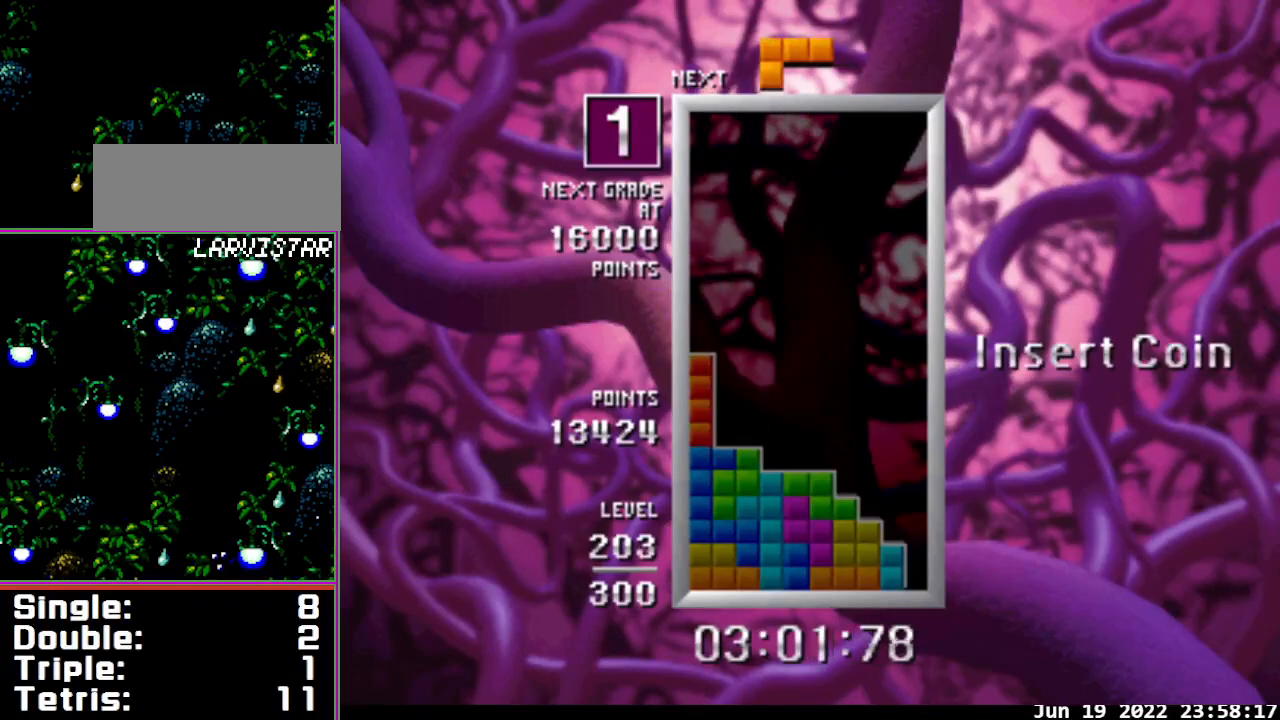
{"buttons": ["DPAD_RIGHT"], "events": [[133, "A", "down"], [467, "A", "up"], [467, "DPAD_LEFT", "up"], [467, "DPAD_RIGHT", "down"]]}
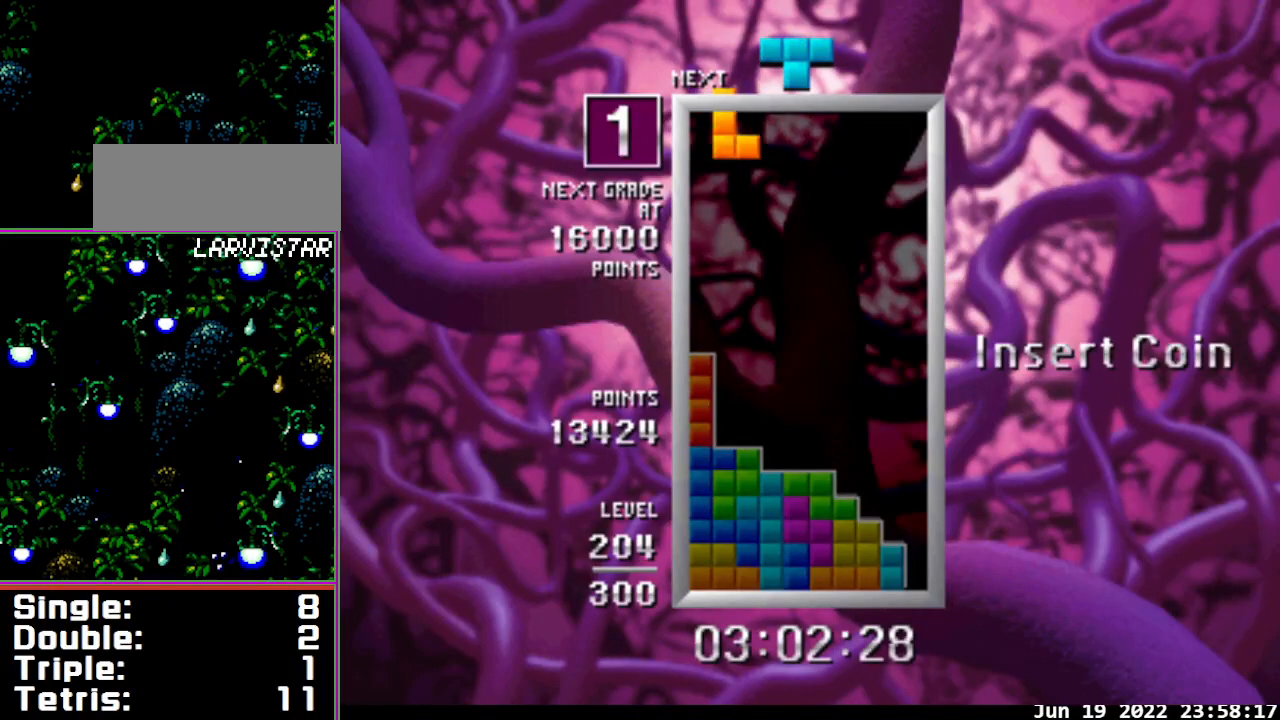
{"buttons": ["B", "DPAD_RIGHT"], "events": [[33, "DPAD_DOWN", "down"], [67, "DPAD_RIGHT", "up"], [433, "DPAD_DOWN", "up"], [433, "DPAD_RIGHT", "down"], [500, "B", "down"]]}
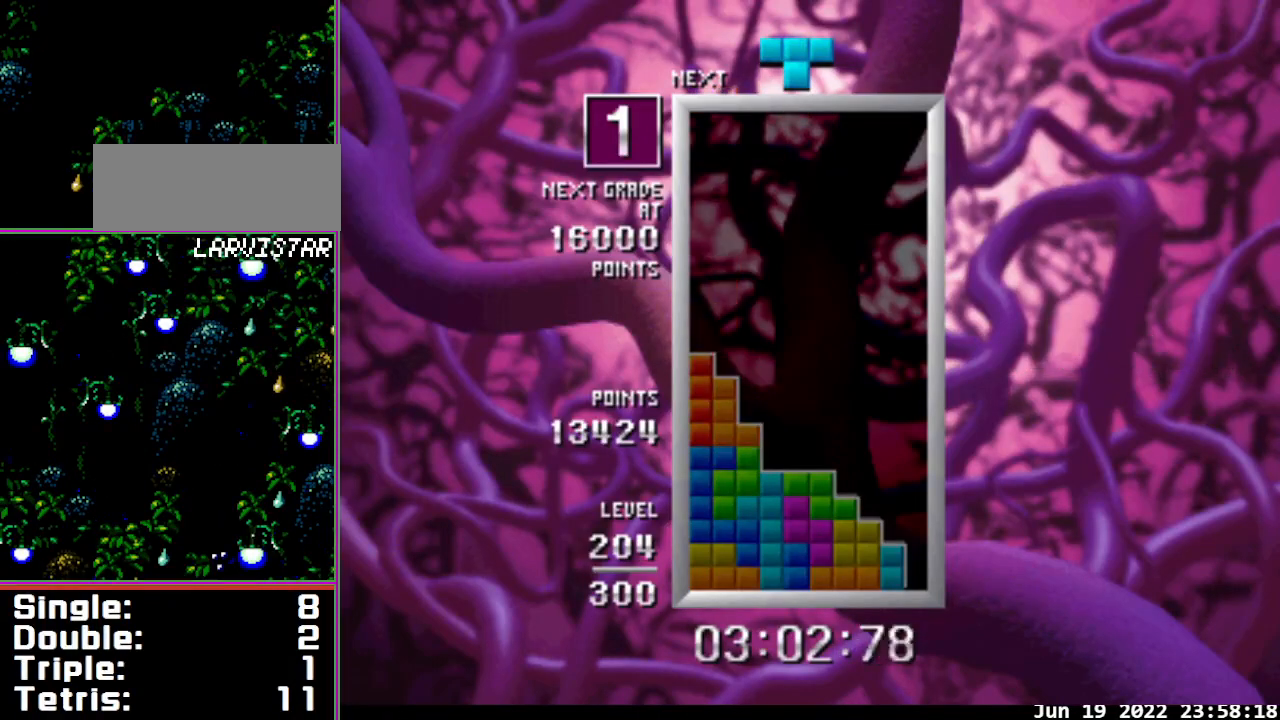
{"buttons": ["DPAD_DOWN", "DPAD_LEFT"], "events": [[433, "DPAD_LEFT", "down"], [433, "DPAD_RIGHT", "up"], [467, "B", "up"], [500, "DPAD_DOWN", "down"]]}
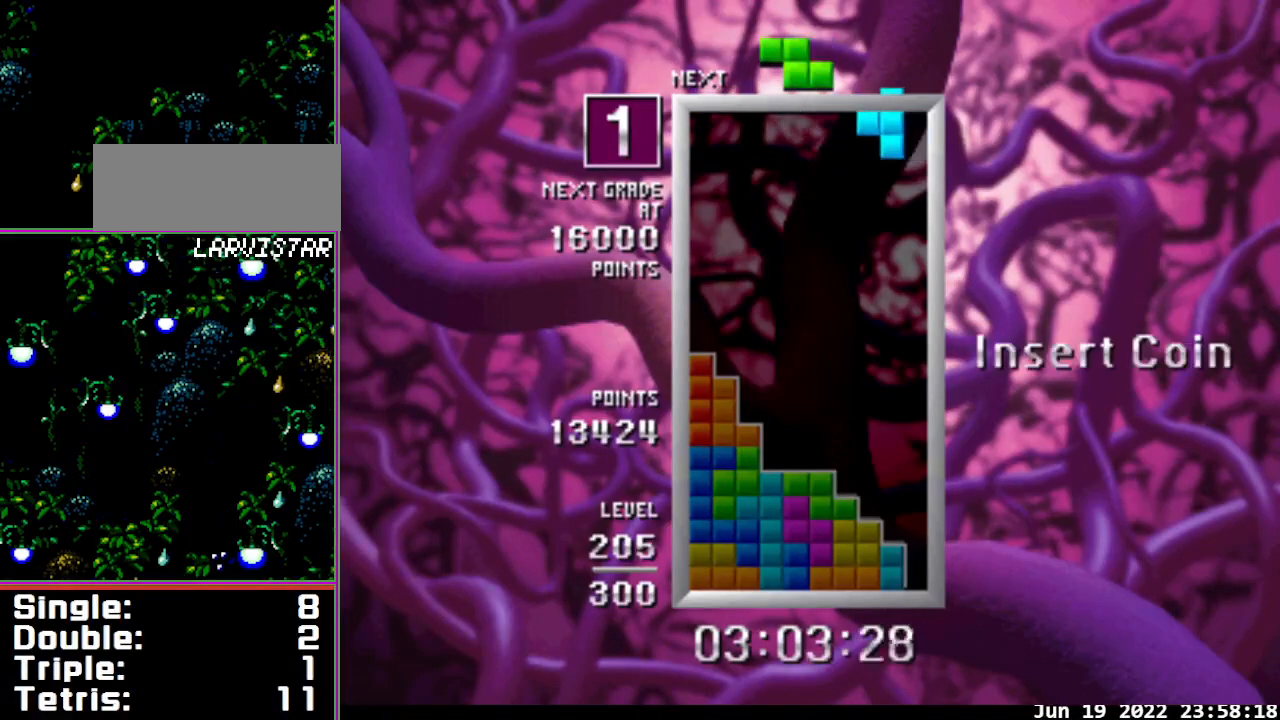
{"buttons": [], "events": [[33, "DPAD_LEFT", "up"], [367, "DPAD_DOWN", "up"]]}
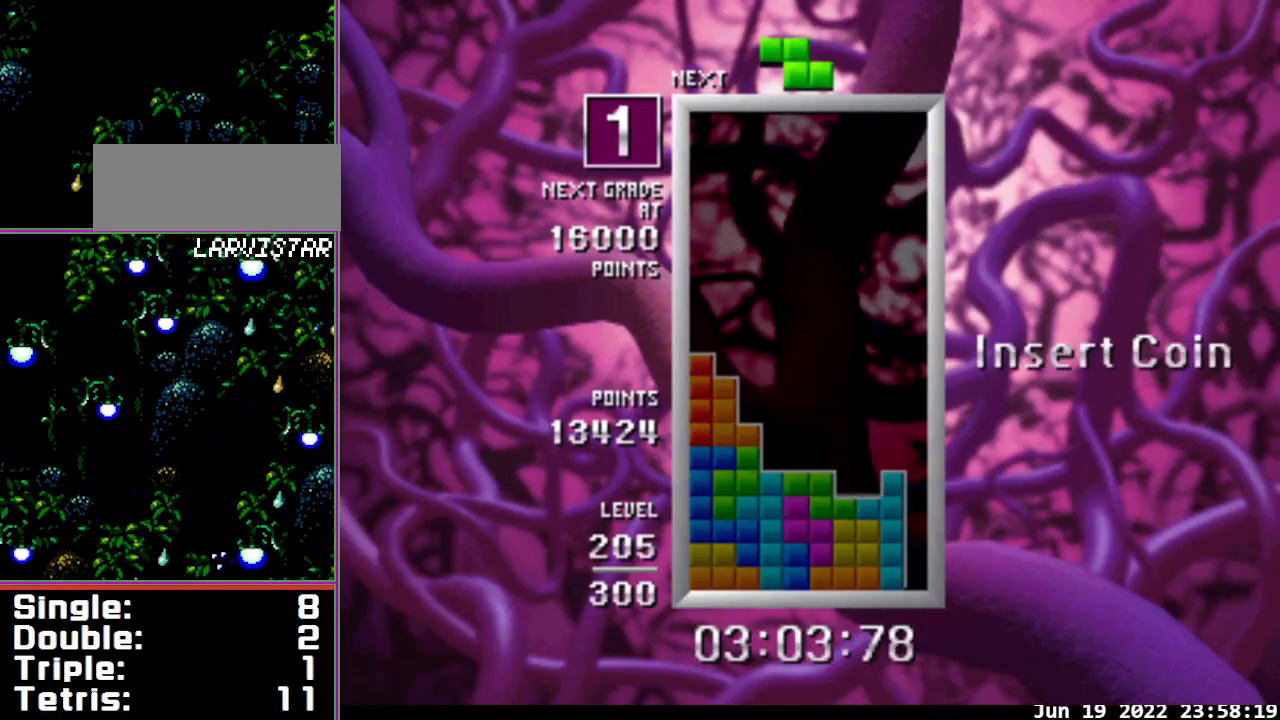
{"buttons": ["DPAD_RIGHT"], "events": [[367, "DPAD_RIGHT", "down"], [433, "DPAD_RIGHT", "up"], [500, "DPAD_RIGHT", "down"]]}
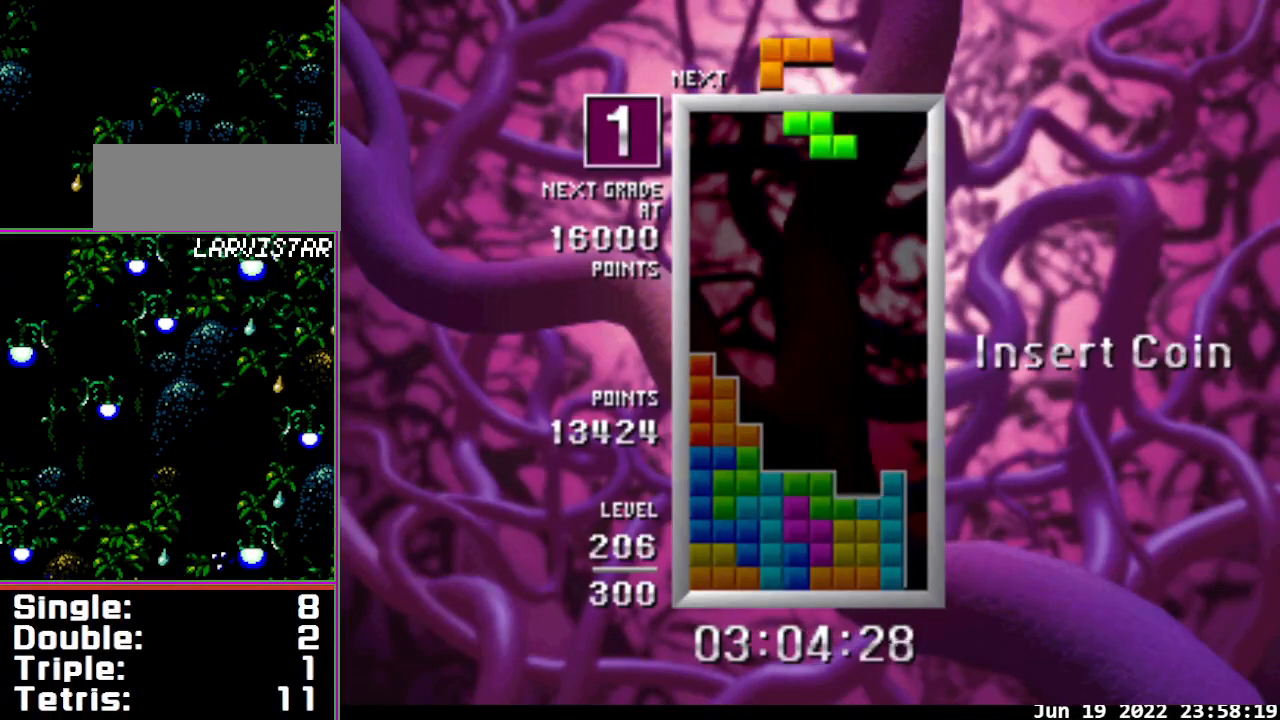
{"buttons": ["DPAD_DOWN"], "events": [[67, "DPAD_RIGHT", "up"], [133, "DPAD_DOWN", "down"]]}
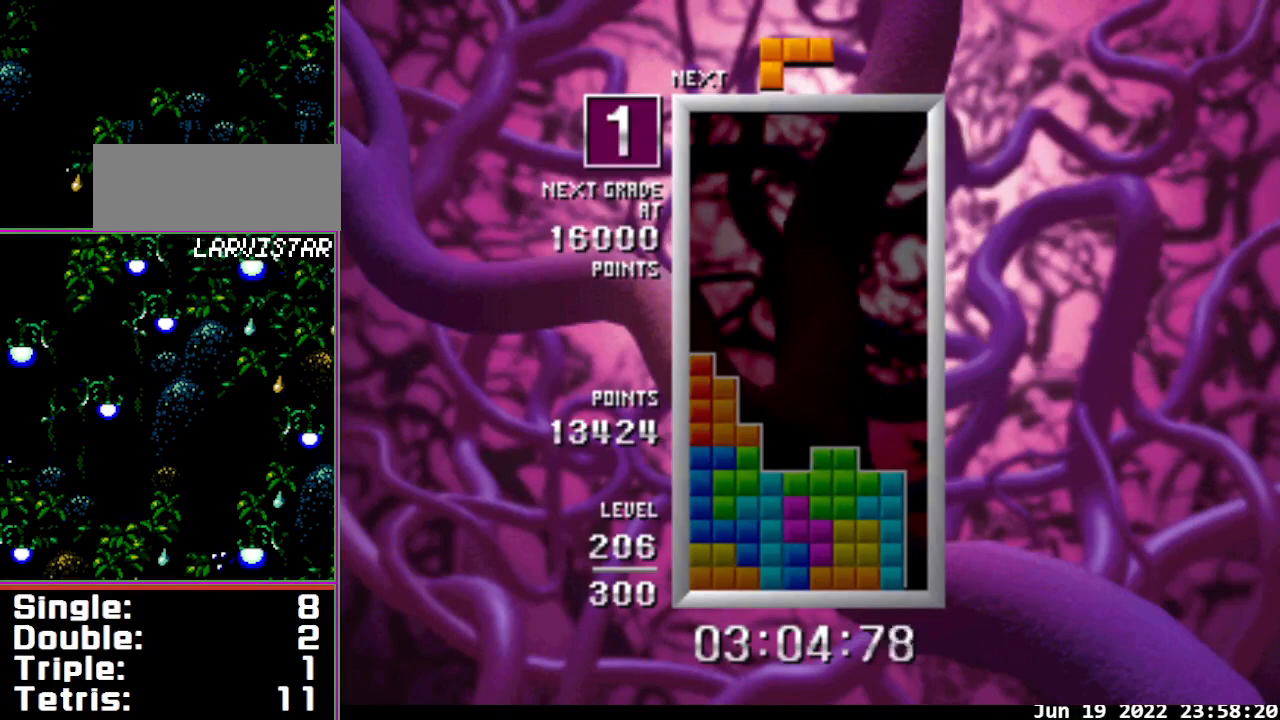
{"buttons": ["DPAD_LEFT"], "events": [[133, "DPAD_DOWN", "up"], [400, "B", "down"], [433, "DPAD_LEFT", "down"], [500, "B", "up"]]}
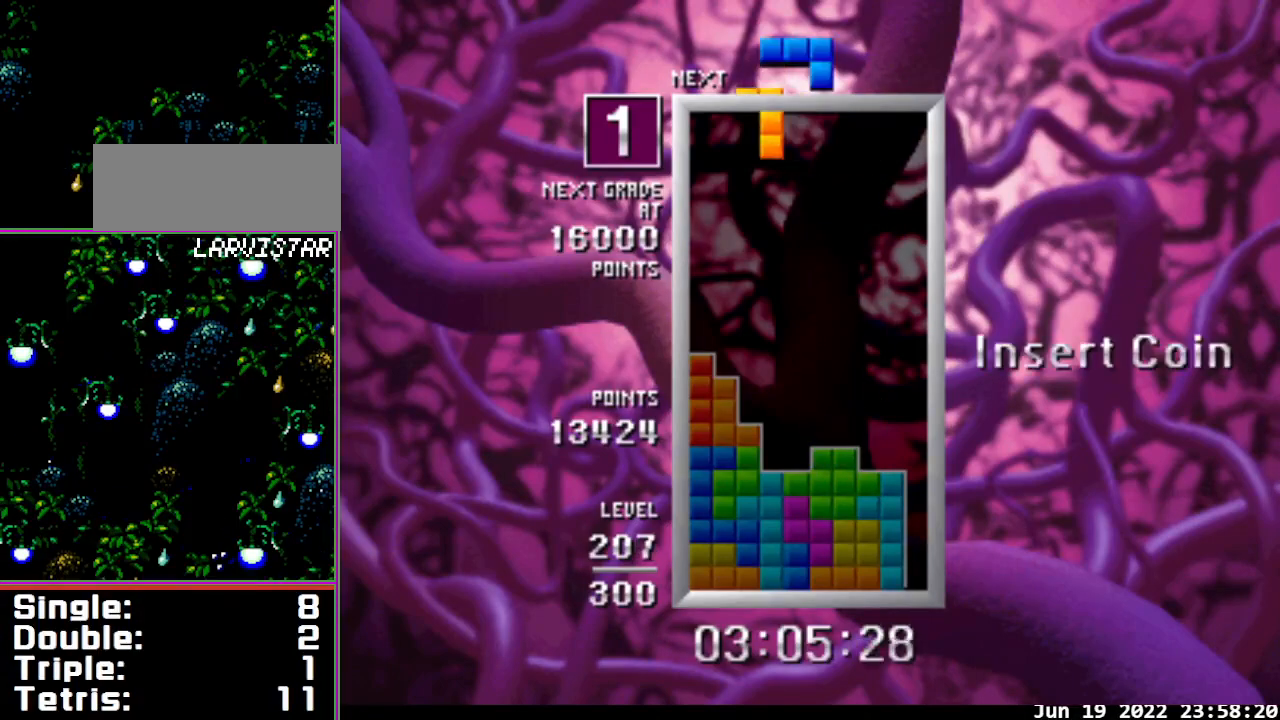
{"buttons": [], "events": [[33, "DPAD_LEFT", "up"], [100, "DPAD_DOWN", "down"], [500, "DPAD_DOWN", "up"]]}
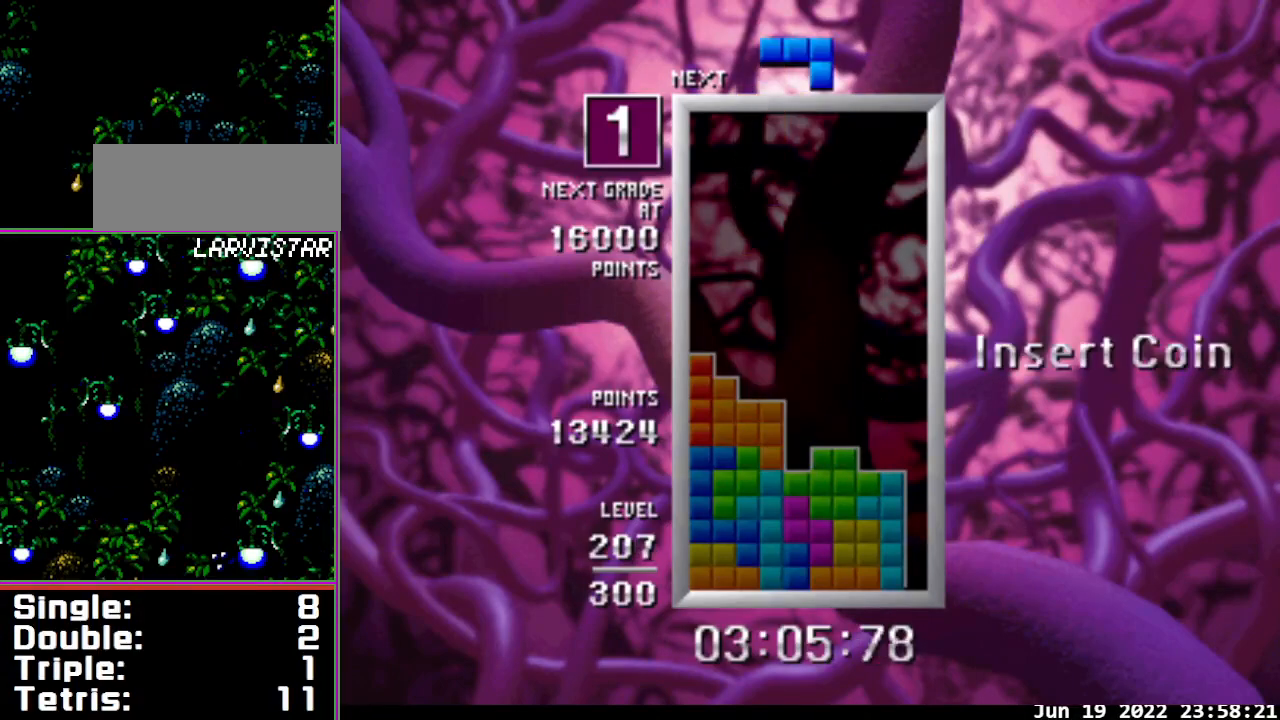
{"buttons": ["B", "DPAD_RIGHT"], "events": [[33, "DPAD_RIGHT", "down"], [400, "B", "down"]]}
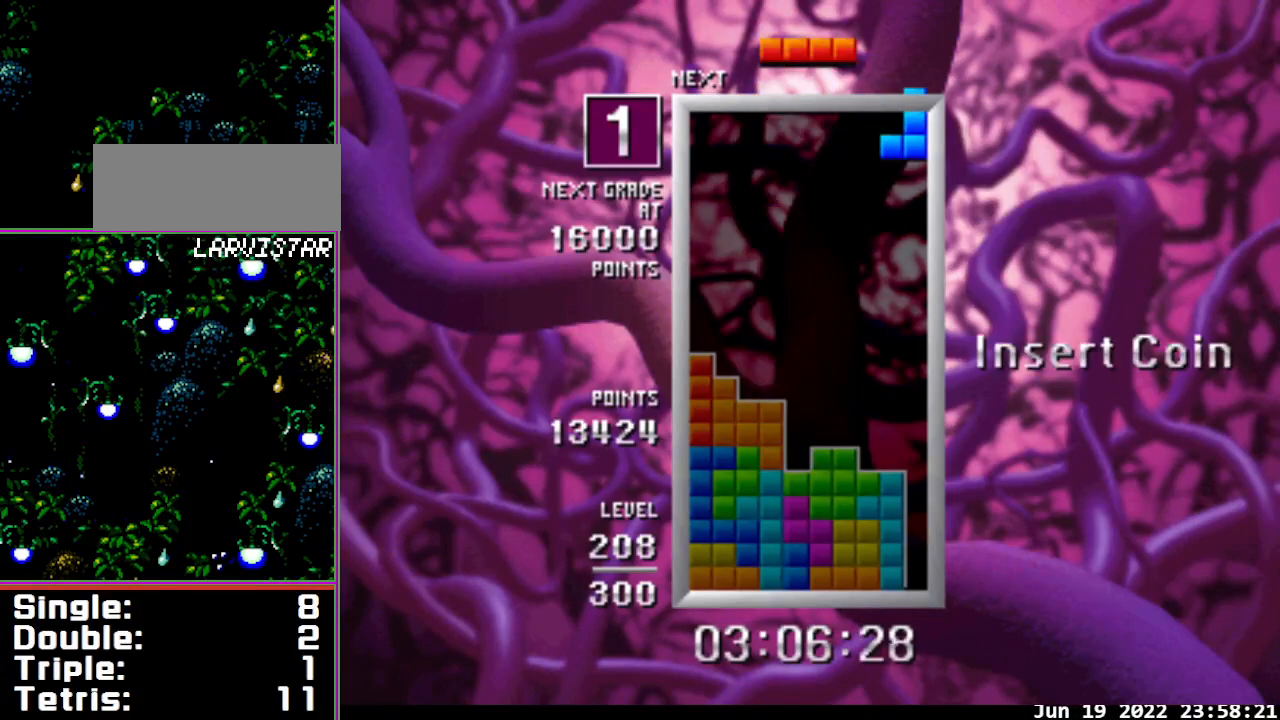
{"buttons": ["DPAD_DOWN"], "events": [[33, "B", "up"], [67, "DPAD_LEFT", "down"], [67, "DPAD_RIGHT", "up"], [167, "DPAD_DOWN", "down"], [167, "DPAD_LEFT", "up"]]}
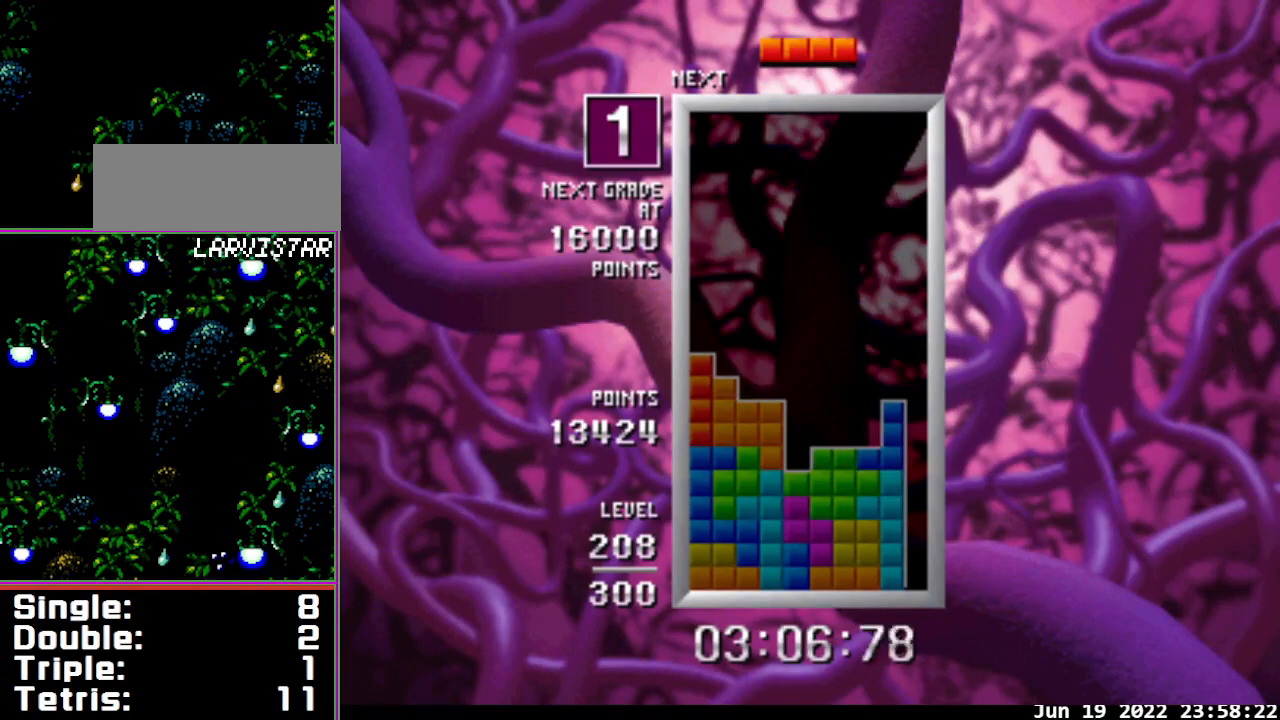
{"buttons": ["B", "DPAD_RIGHT"], "events": [[67, "DPAD_DOWN", "up"], [67, "DPAD_RIGHT", "down"], [167, "B", "down"]]}
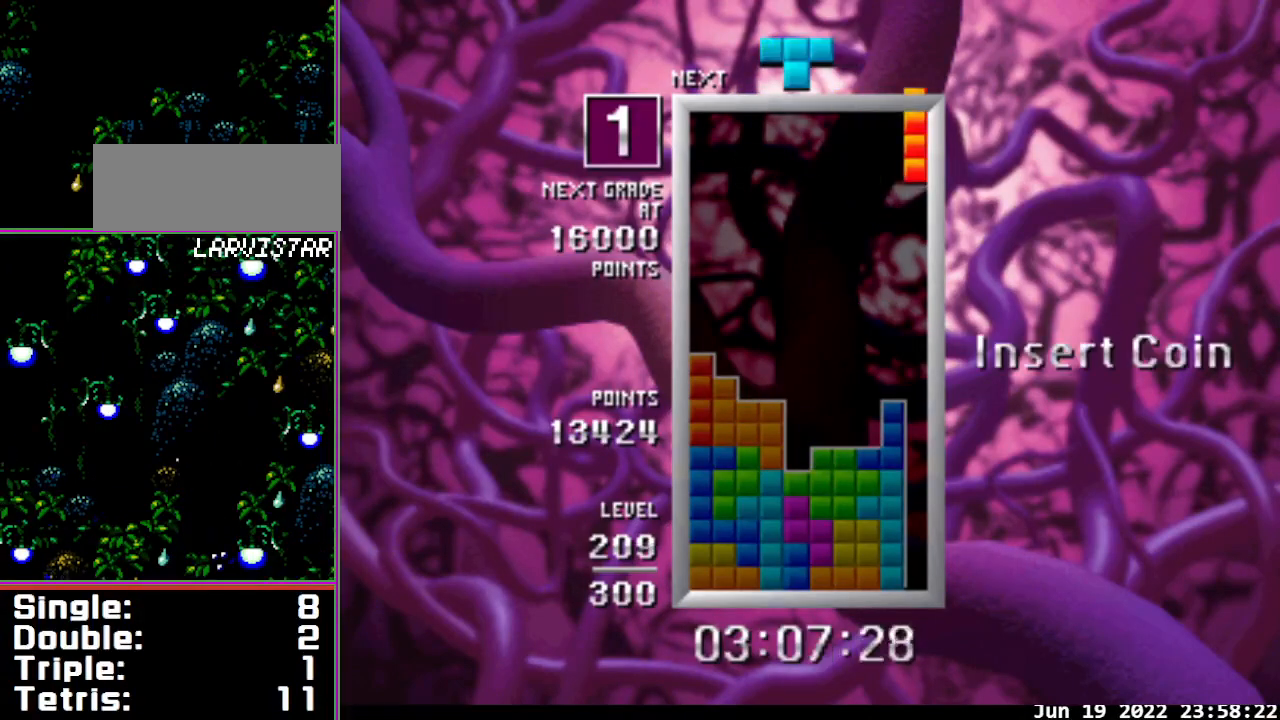
{"buttons": ["DPAD_DOWN"], "events": [[167, "DPAD_DOWN", "down"], [200, "DPAD_RIGHT", "up"], [233, "B", "up"]]}
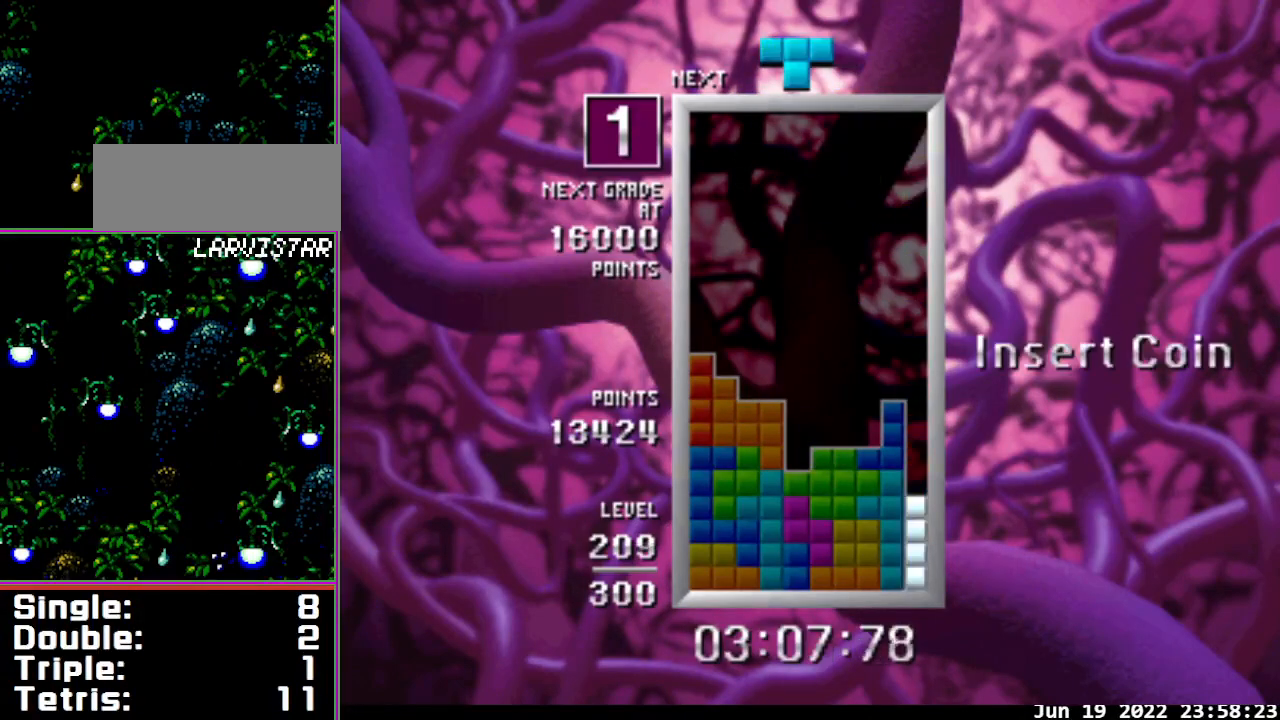
{"buttons": [], "events": [[233, "DPAD_DOWN", "up"]]}
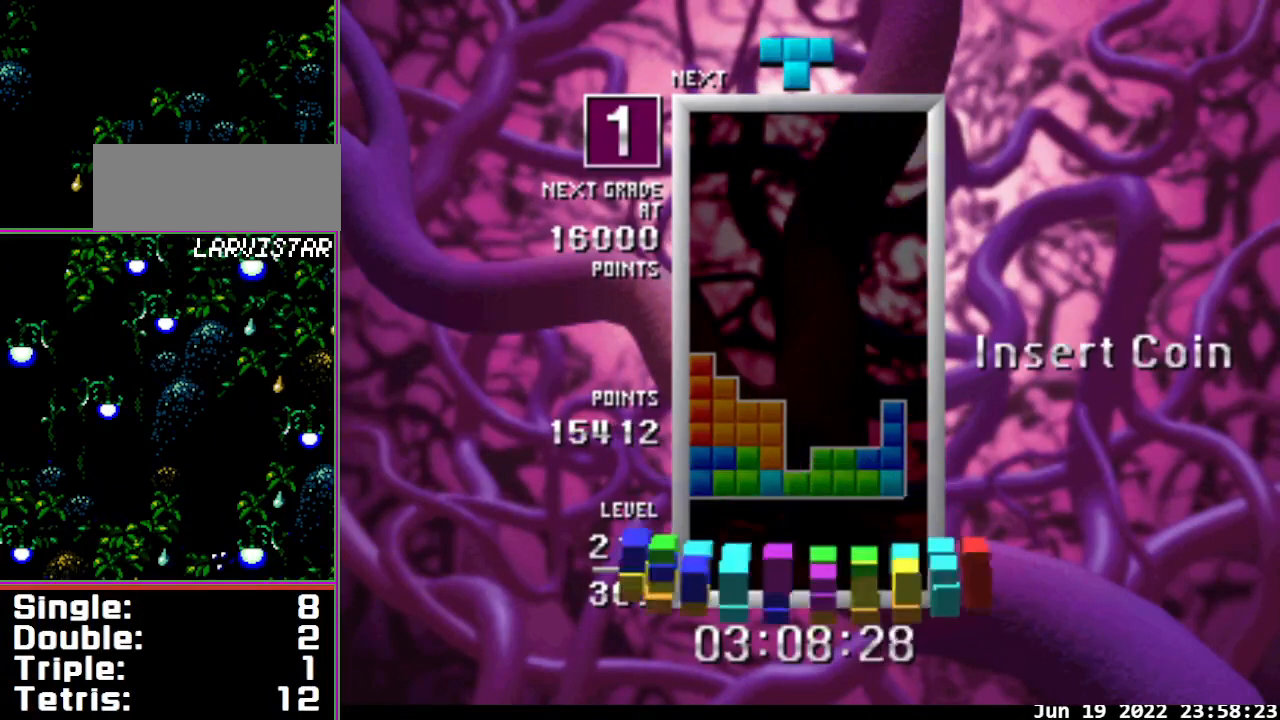
{"buttons": ["DPAD_DOWN"], "events": [[233, "DPAD_DOWN", "down"]]}
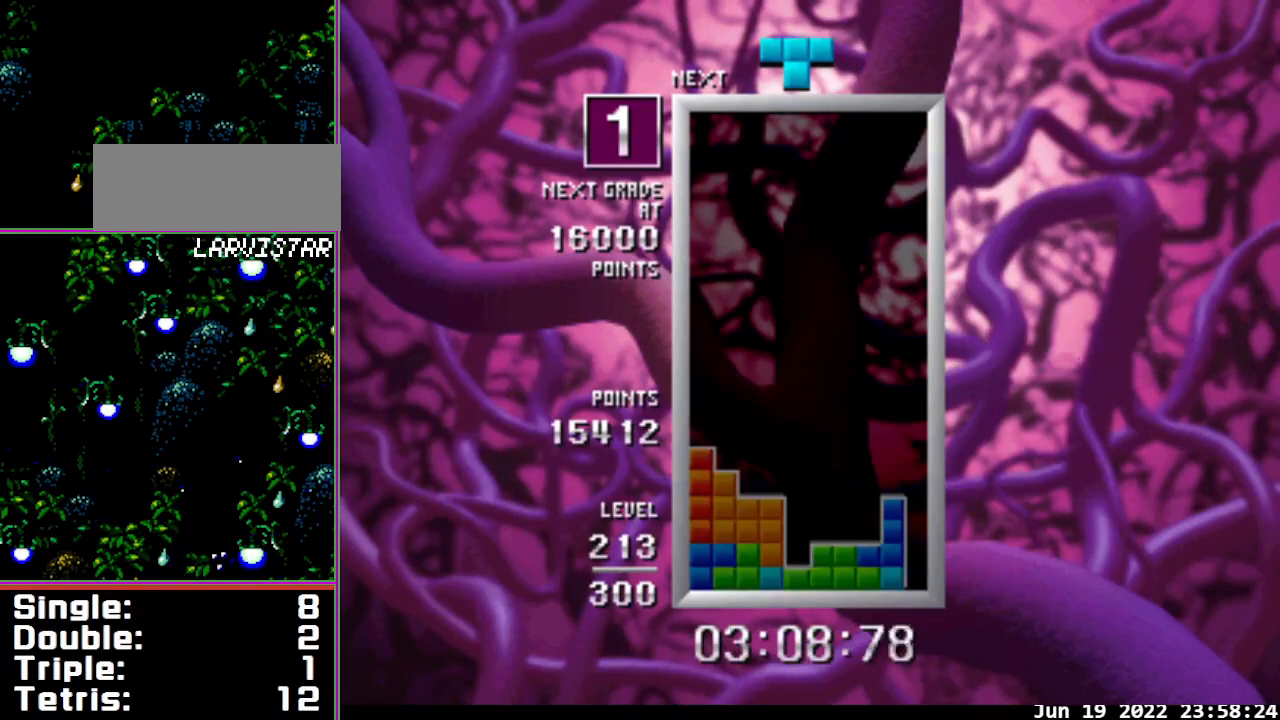
{"buttons": ["DPAD_DOWN"], "events": [[267, "A", "down"], [367, "A", "up"]]}
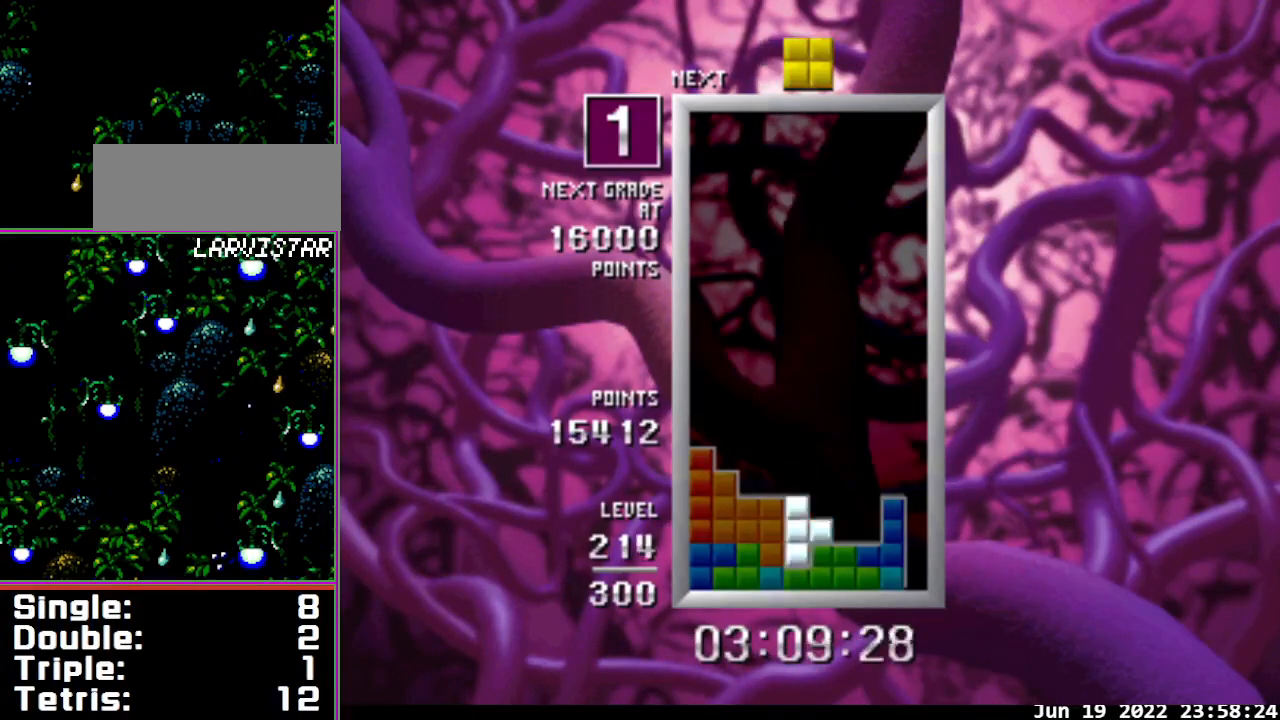
{"buttons": [], "events": [[267, "DPAD_DOWN", "up"]]}
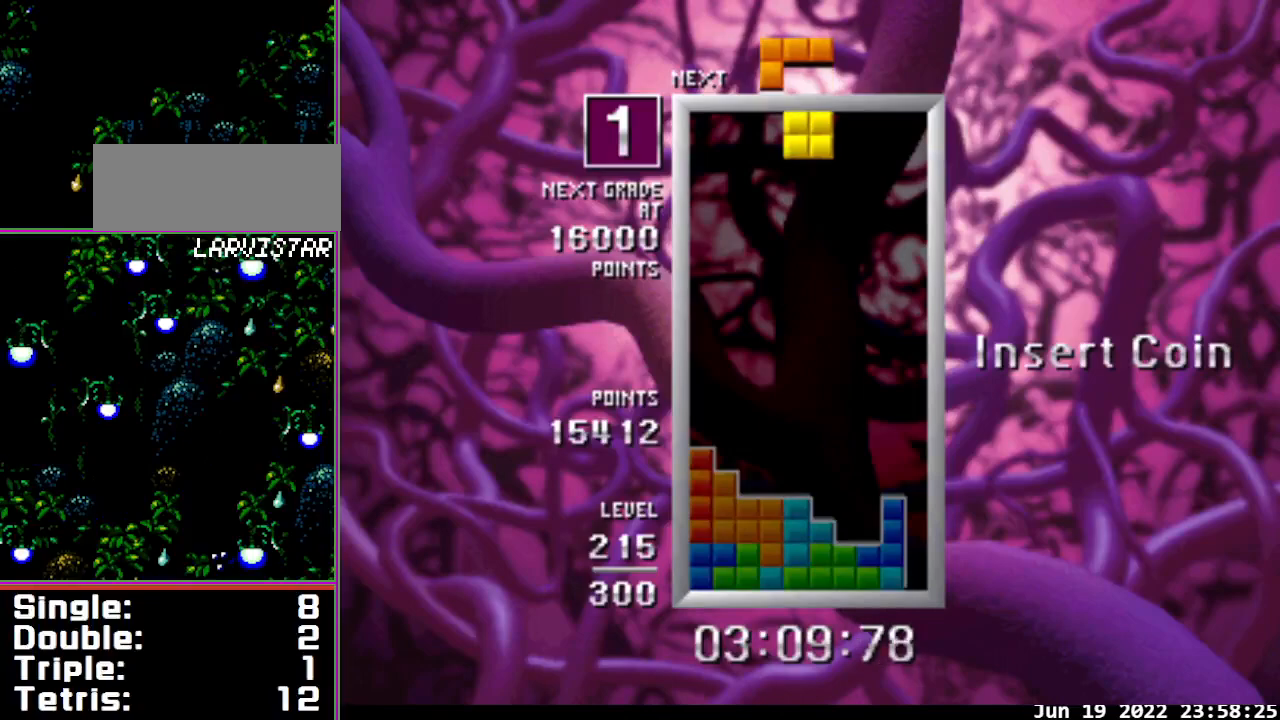
{"buttons": ["DPAD_DOWN"], "events": [[100, "DPAD_RIGHT", "down"], [133, "DPAD_RIGHT", "up"], [200, "DPAD_RIGHT", "down"], [300, "DPAD_DOWN", "down"], [300, "DPAD_RIGHT", "up"]]}
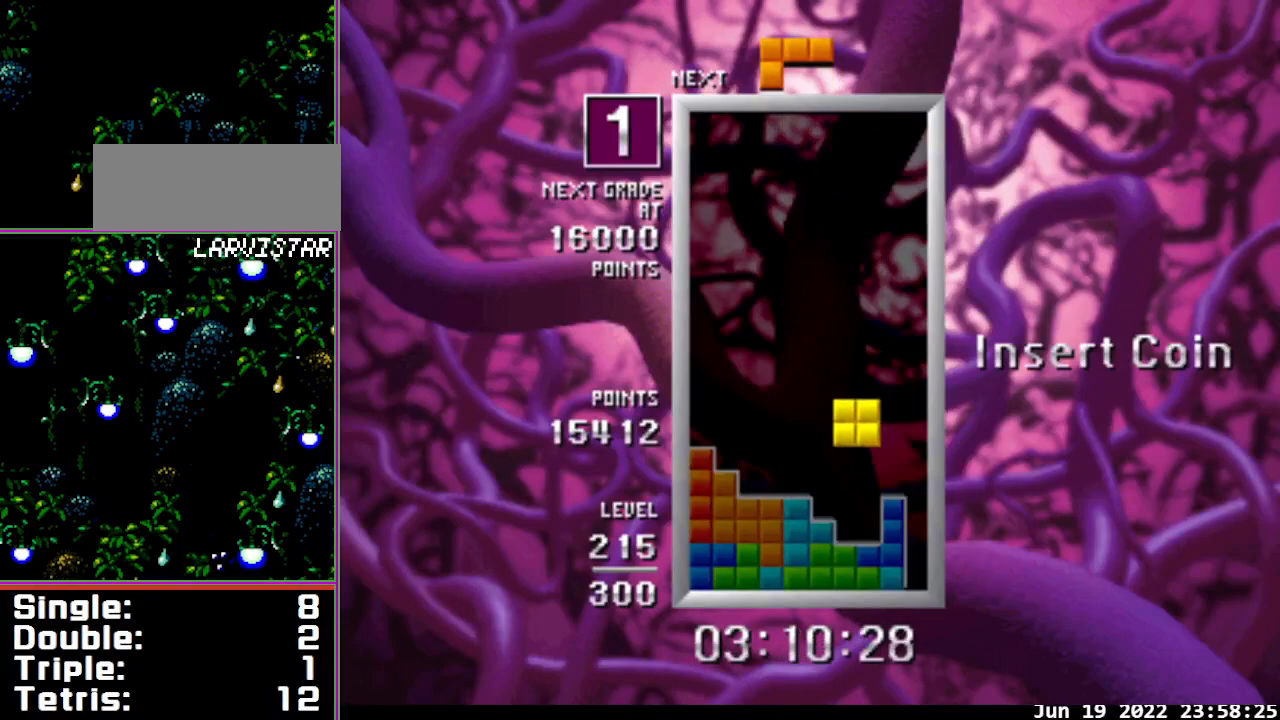
{"buttons": [], "events": [[233, "DPAD_DOWN", "up"]]}
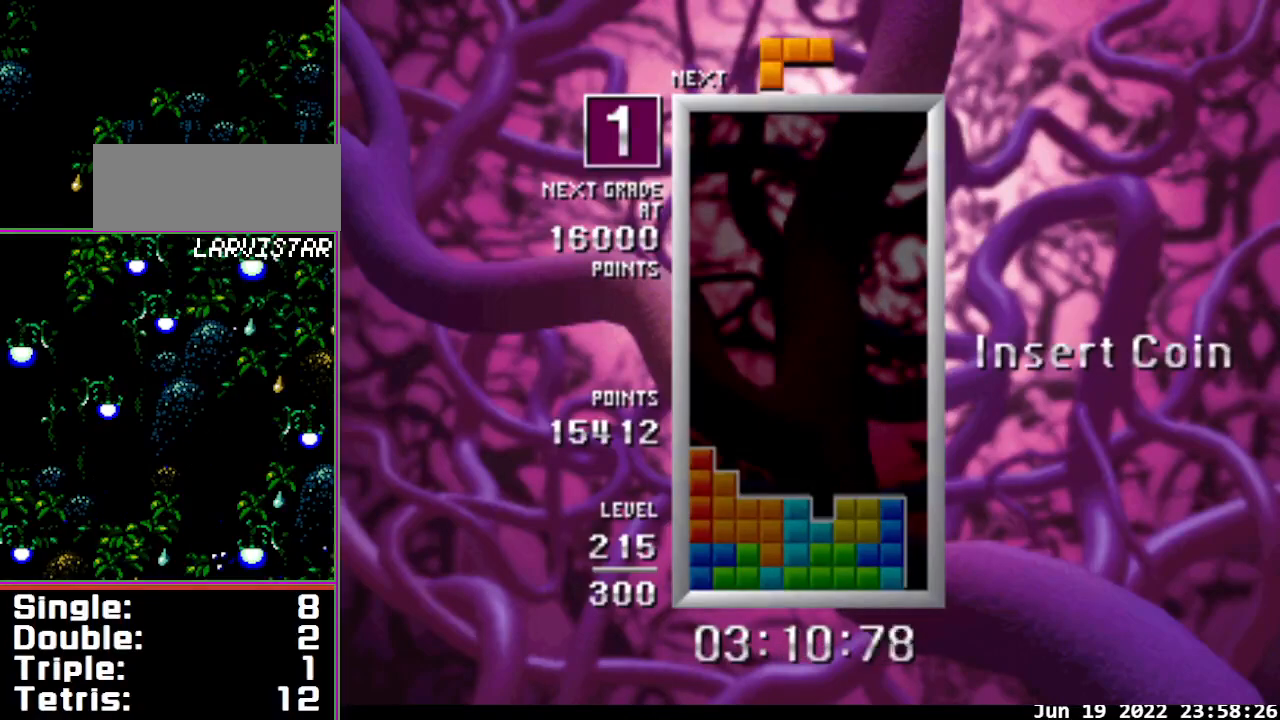
{"buttons": ["DPAD_DOWN"], "events": [[167, "DPAD_RIGHT", "down"], [200, "DPAD_RIGHT", "up"], [300, "DPAD_RIGHT", "down"], [333, "DPAD_RIGHT", "up"], [367, "DPAD_DOWN", "down"]]}
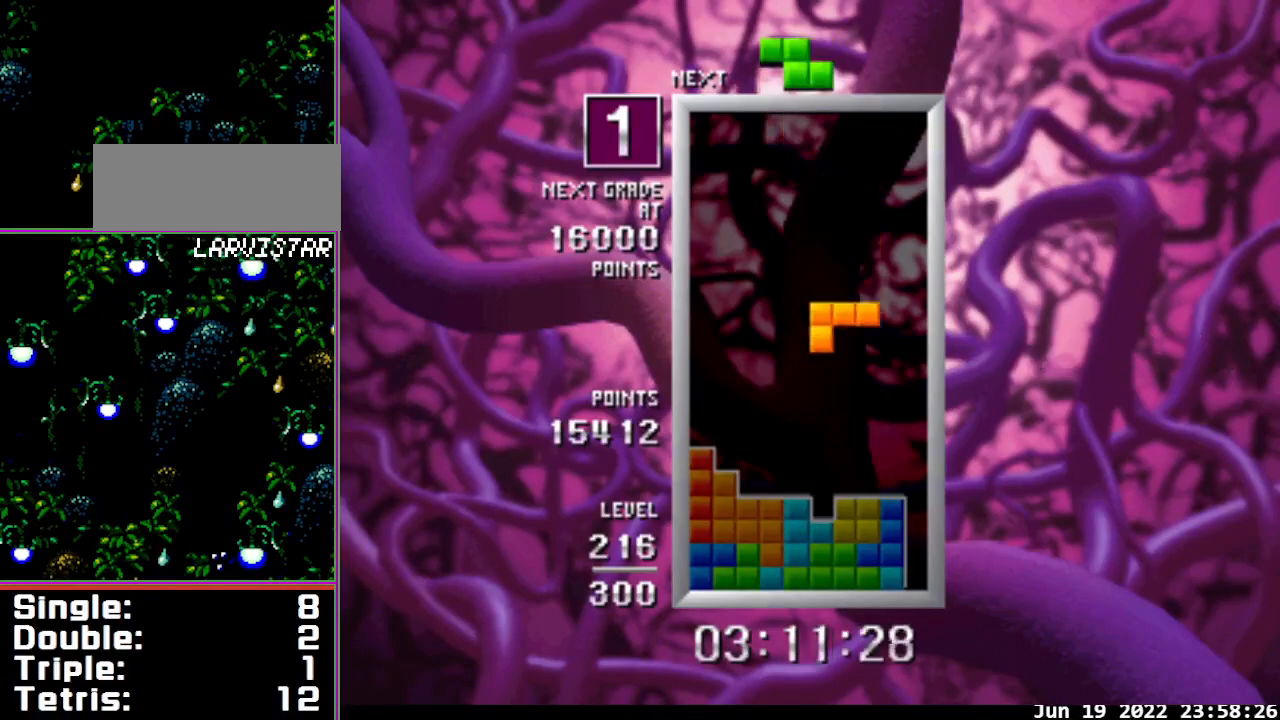
{"buttons": ["DPAD_LEFT"], "events": [[267, "DPAD_DOWN", "up"], [267, "DPAD_LEFT", "down"]]}
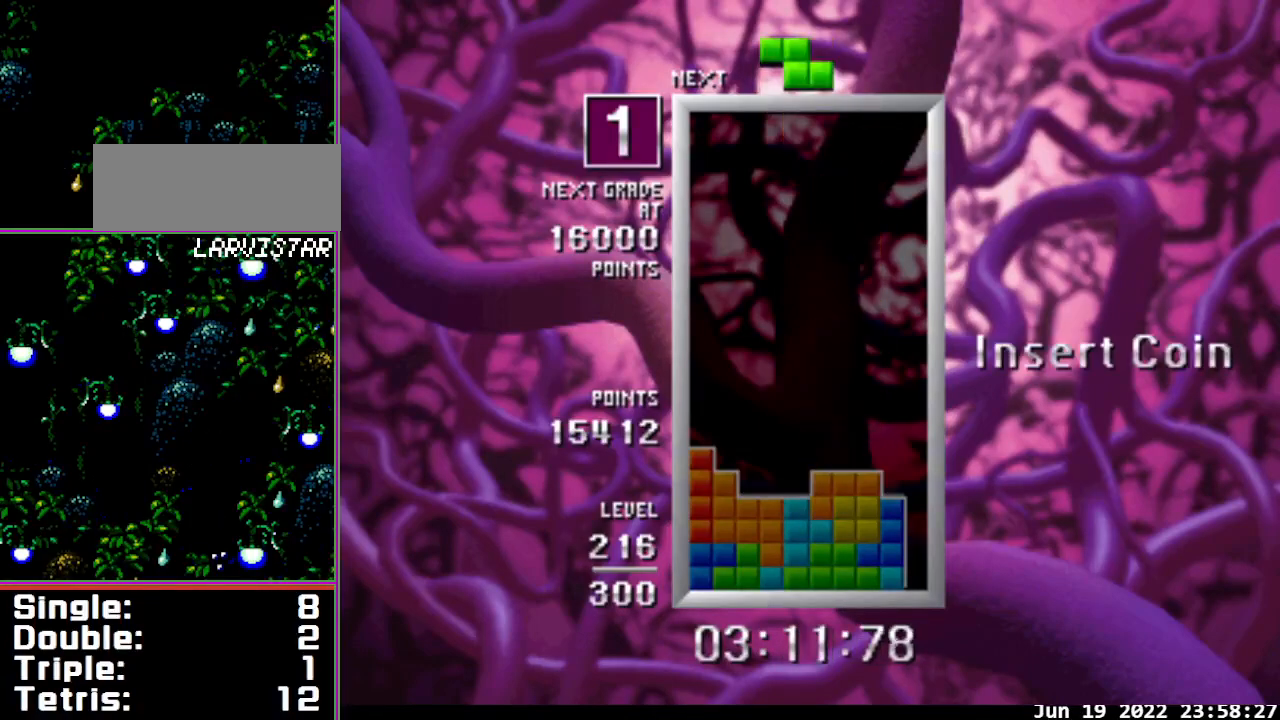
{"buttons": ["DPAD_DOWN"], "events": [[233, "DPAD_LEFT", "up"], [233, "DPAD_RIGHT", "down"], [333, "DPAD_DOWN", "down"], [333, "DPAD_RIGHT", "up"]]}
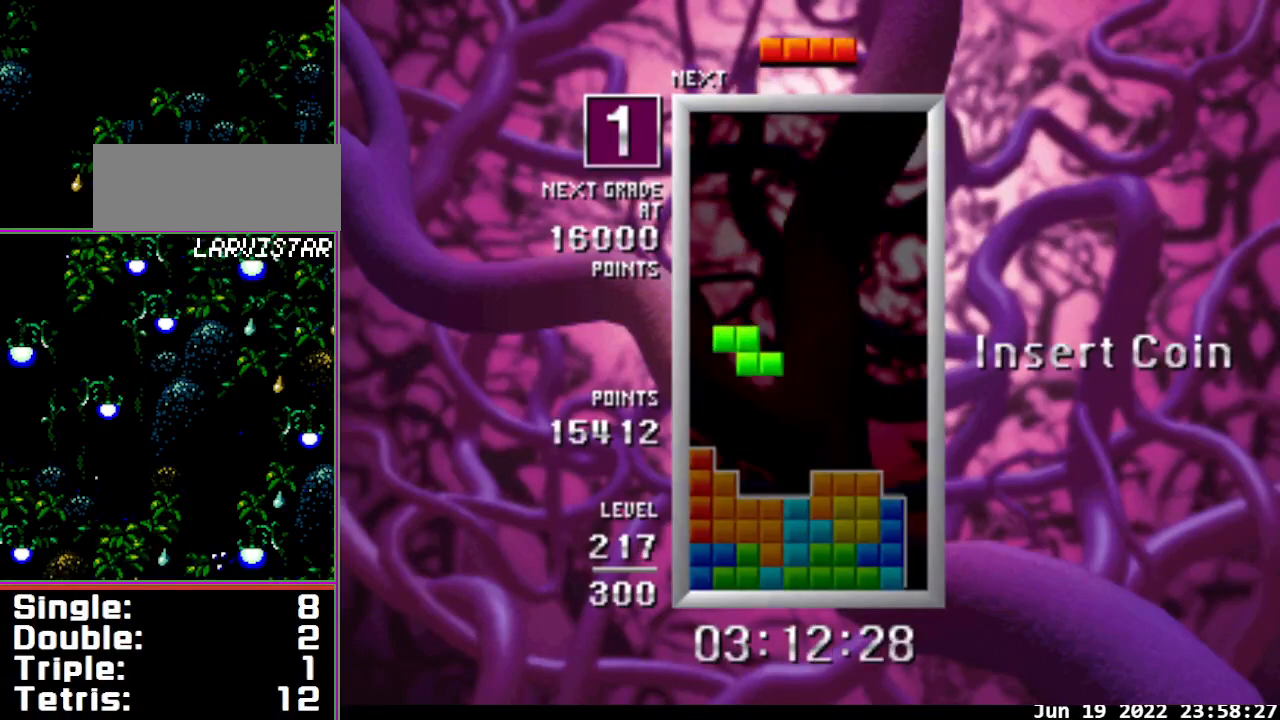
{"buttons": ["B", "DPAD_RIGHT"], "events": [[267, "DPAD_DOWN", "up"], [300, "DPAD_LEFT", "down"], [333, "DPAD_LEFT", "up"], [400, "DPAD_RIGHT", "down"], [500, "B", "down"]]}
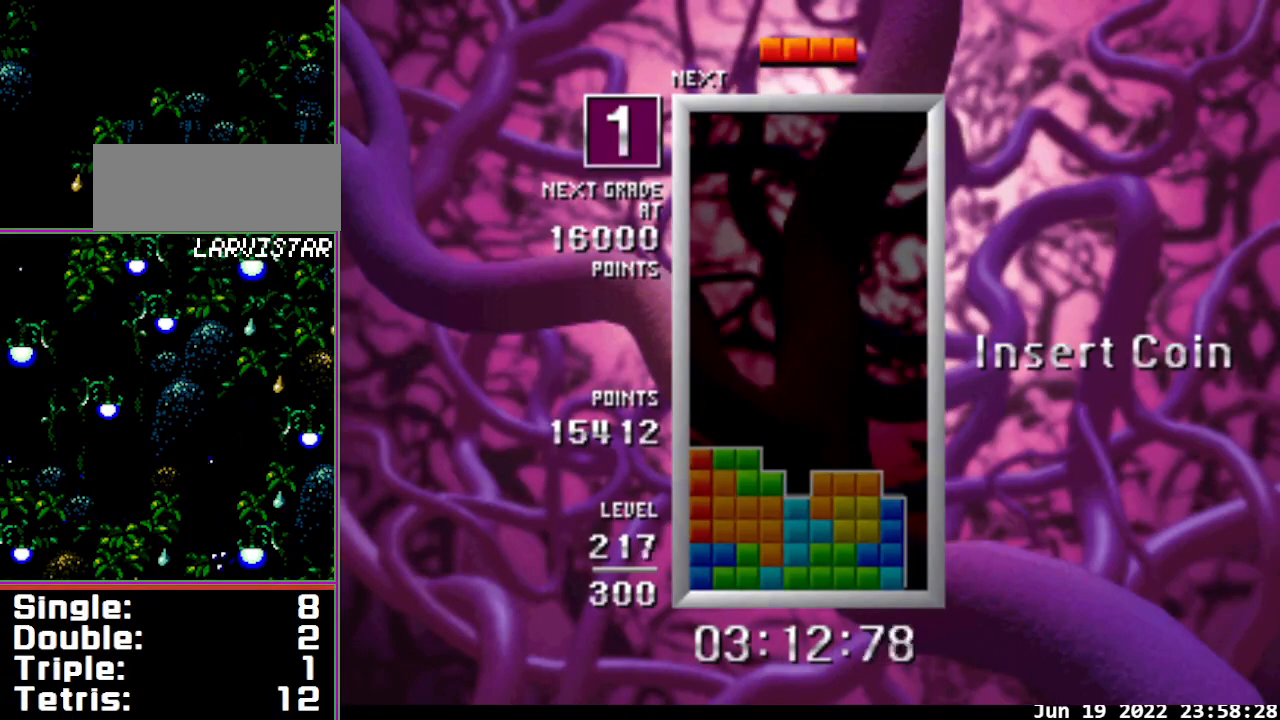
{"buttons": ["DPAD_DOWN"], "events": [[300, "DPAD_DOWN", "down"], [333, "B", "up"], [333, "DPAD_RIGHT", "up"]]}
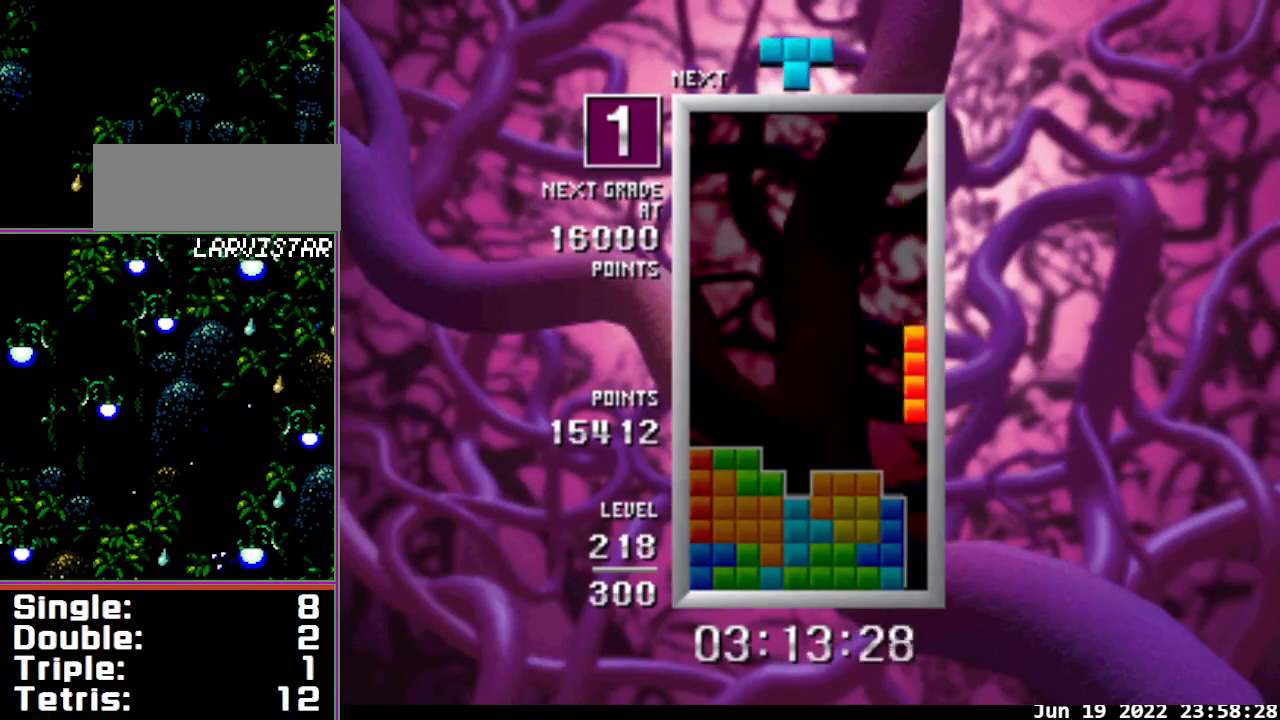
{"buttons": [], "events": [[400, "DPAD_DOWN", "up"]]}
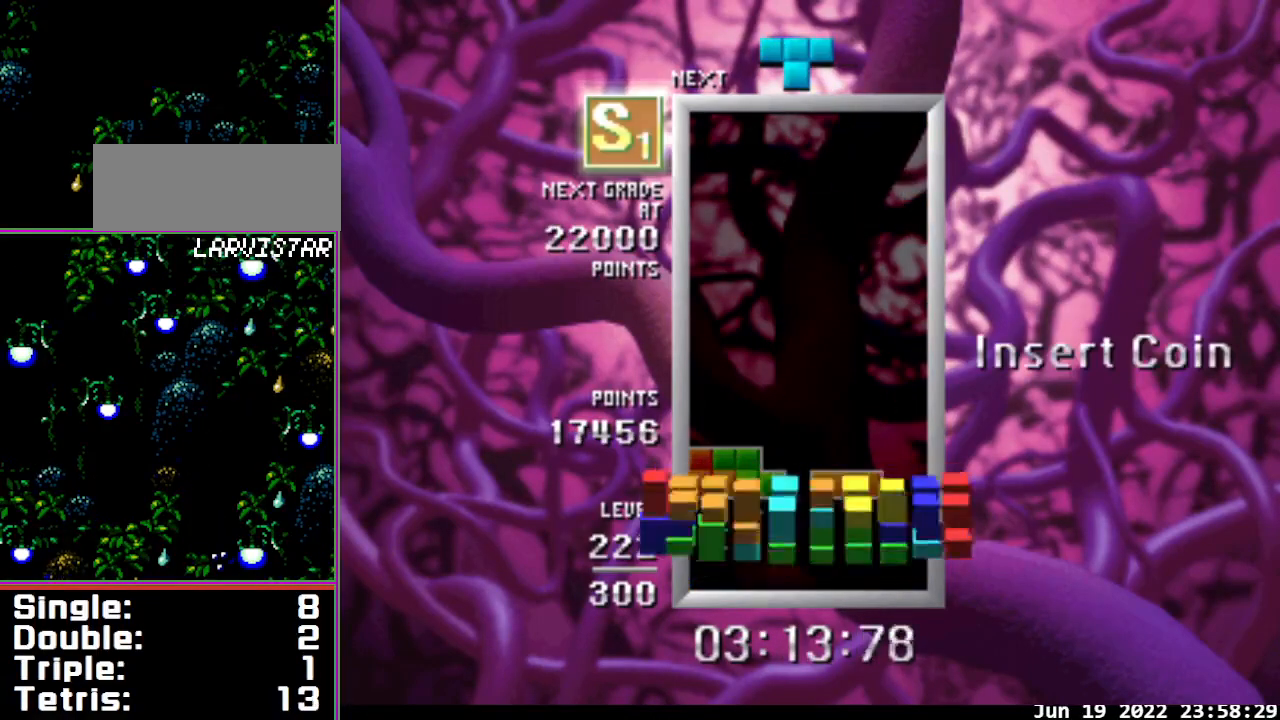
{"buttons": ["DPAD_DOWN"], "events": [[233, "DPAD_DOWN", "down"]]}
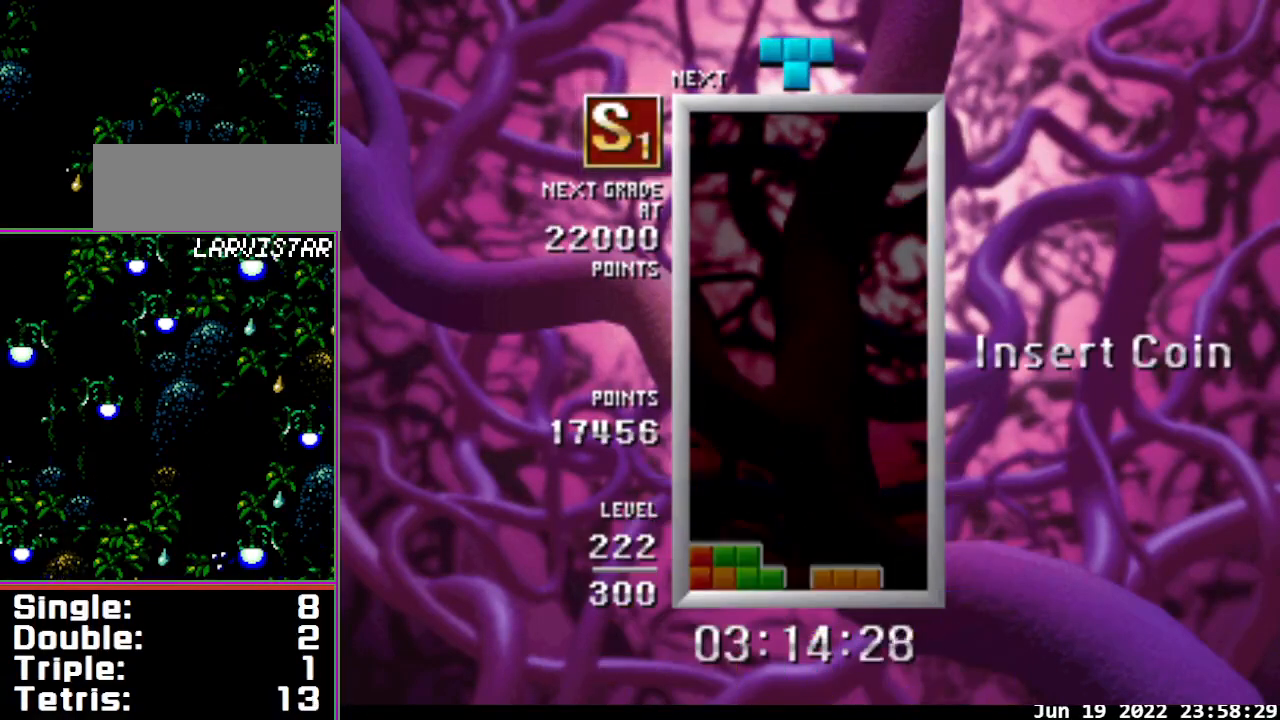
{"buttons": ["DPAD_DOWN"], "events": []}
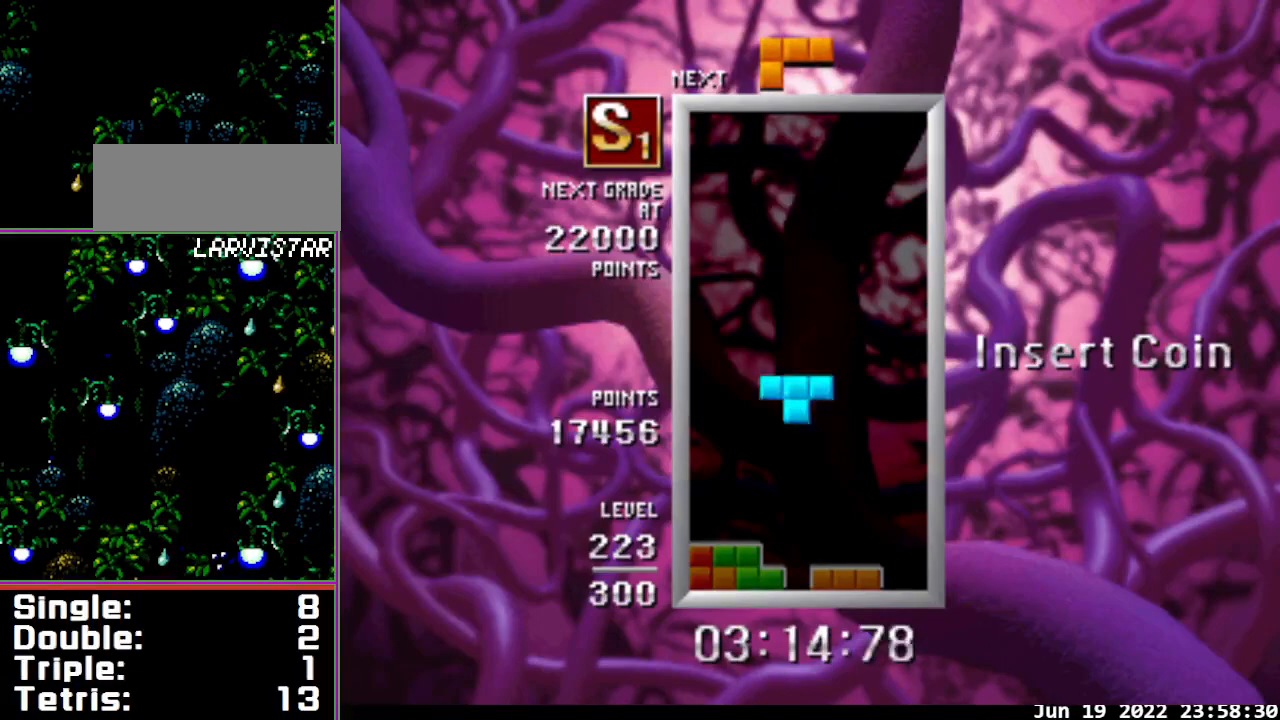
{"buttons": ["DPAD_LEFT"], "events": [[267, "DPAD_DOWN", "up"], [300, "DPAD_LEFT", "down"]]}
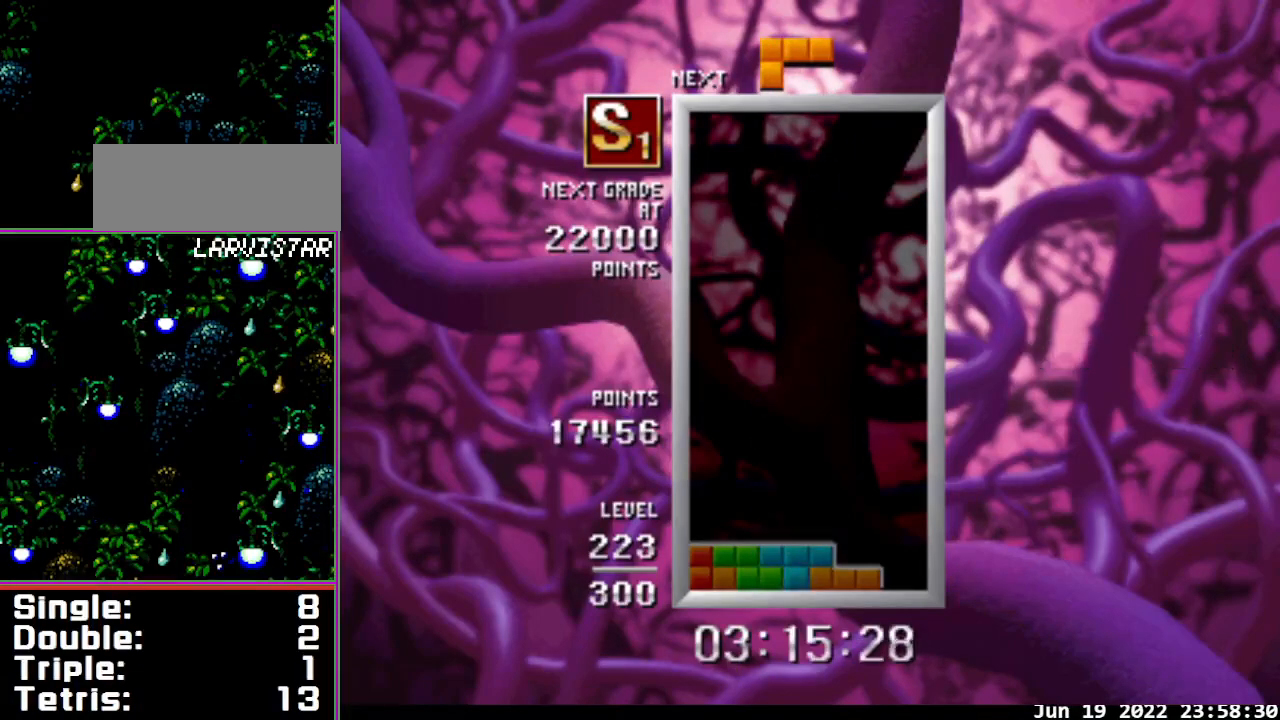
{"buttons": ["DPAD_DOWN"], "events": [[200, "A", "down"], [267, "DPAD_DOWN", "down"], [300, "A", "up"], [300, "DPAD_LEFT", "up"]]}
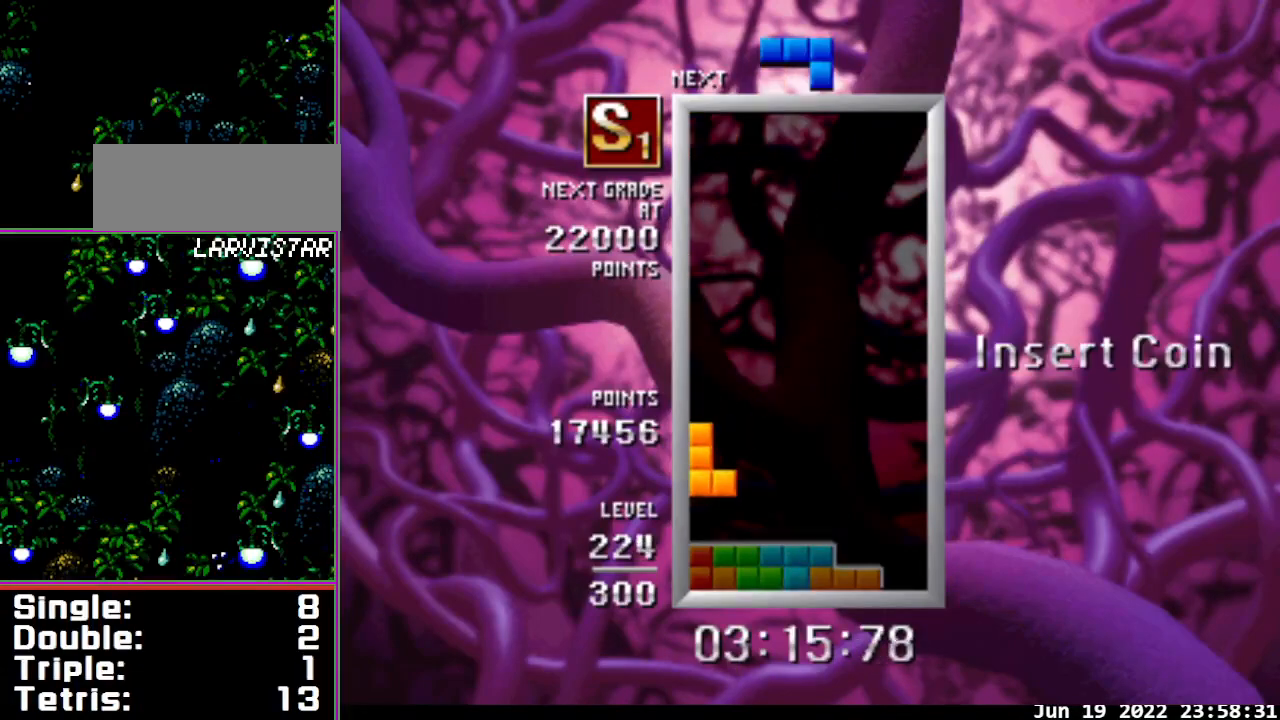
{"buttons": ["DPAD_RIGHT"], "events": [[233, "DPAD_DOWN", "up"], [233, "DPAD_RIGHT", "down"]]}